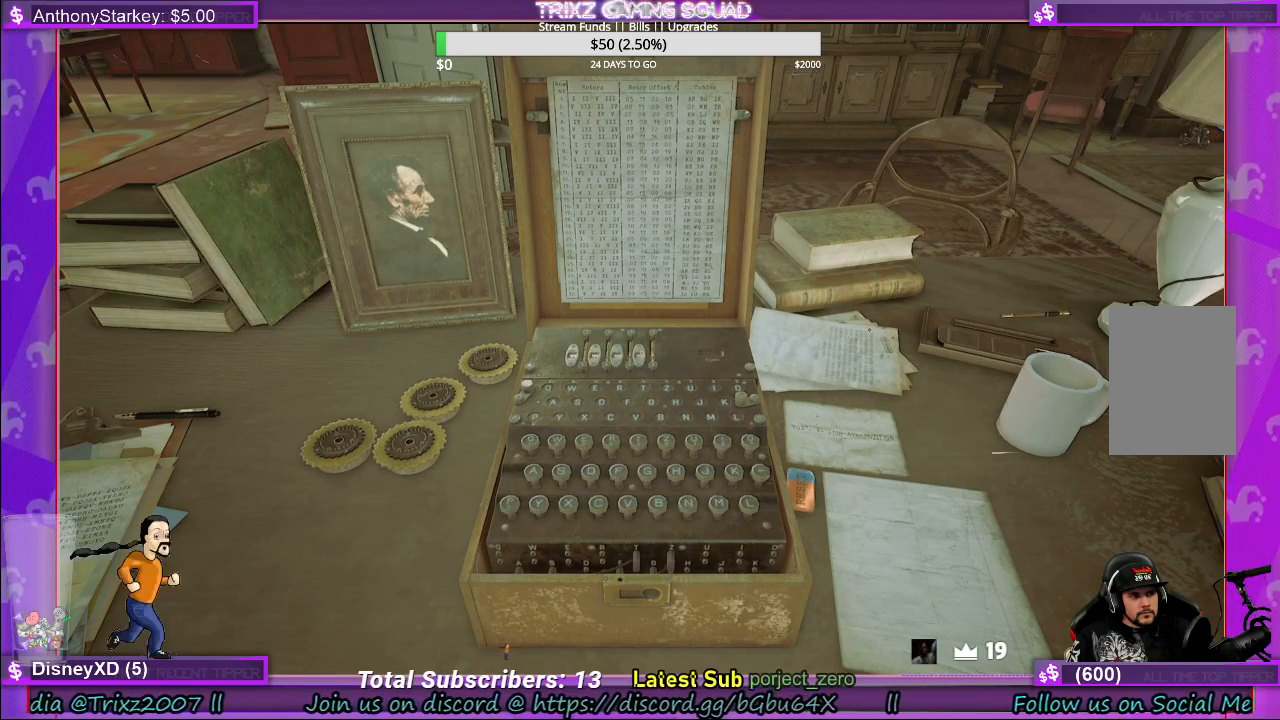
Gameplay with keyboard and mouse; each line is a JSON object with the keys and mouse buttons held at the frame after it. "events" lists presses ("down") and releases ("up") of "a", "ctrl", "d", "e", "f", "q", "r", "s", "shift", "space", "tab", "w", "mouse_left", "mouse_wheel", "mouse_right" and "mouse_mb4" between this image and that frame as [ms after this image, input, new state], when the widget could be followed in between. "mouse_left", "mouse_wheel", "mouse_right", "mouse_mb4" = the "left", "wheel", "right", "mb4" buttons of the "mouse" list. No other keys are recorded. "wheel" means that the mouse wheel is clicked or scrolled. Mouse movement is not recorded.
{"keys": [], "mouse": ["left"], "events": [[433, "mouse_left", "down"]]}
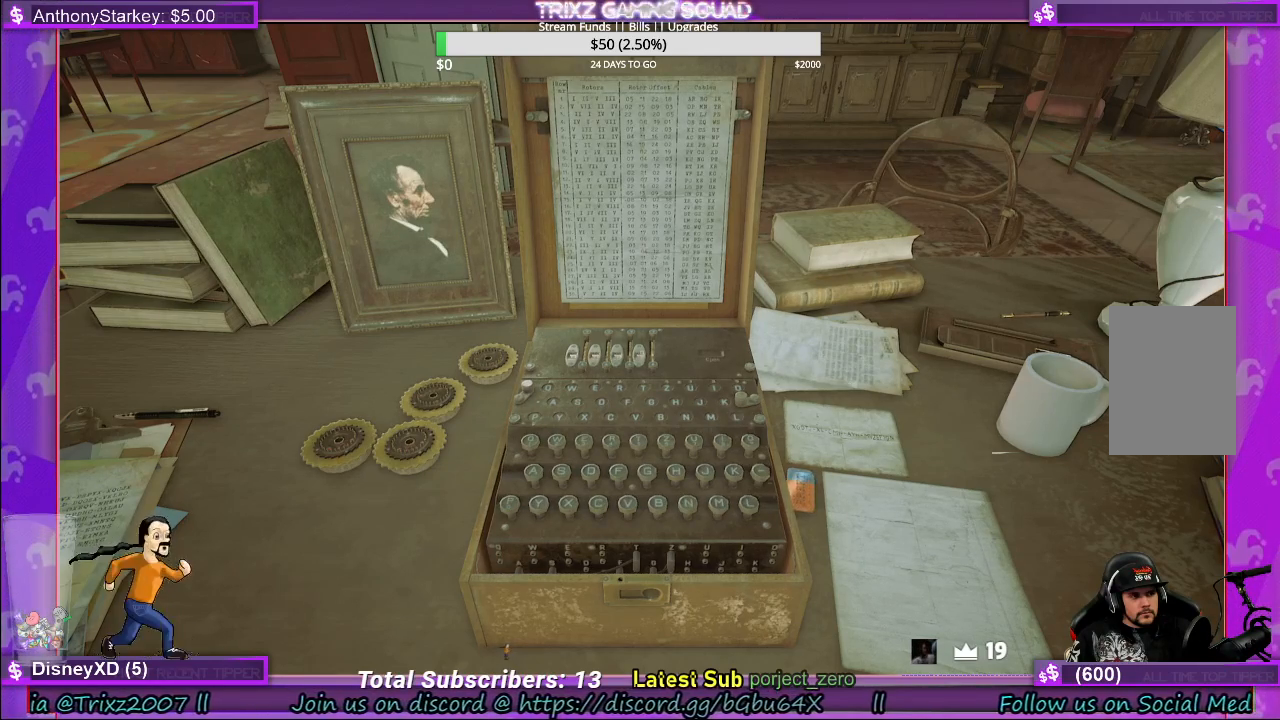
{"keys": [], "mouse": ["left"], "events": [[33, "mouse_left", "up"], [500, "mouse_left", "down"]]}
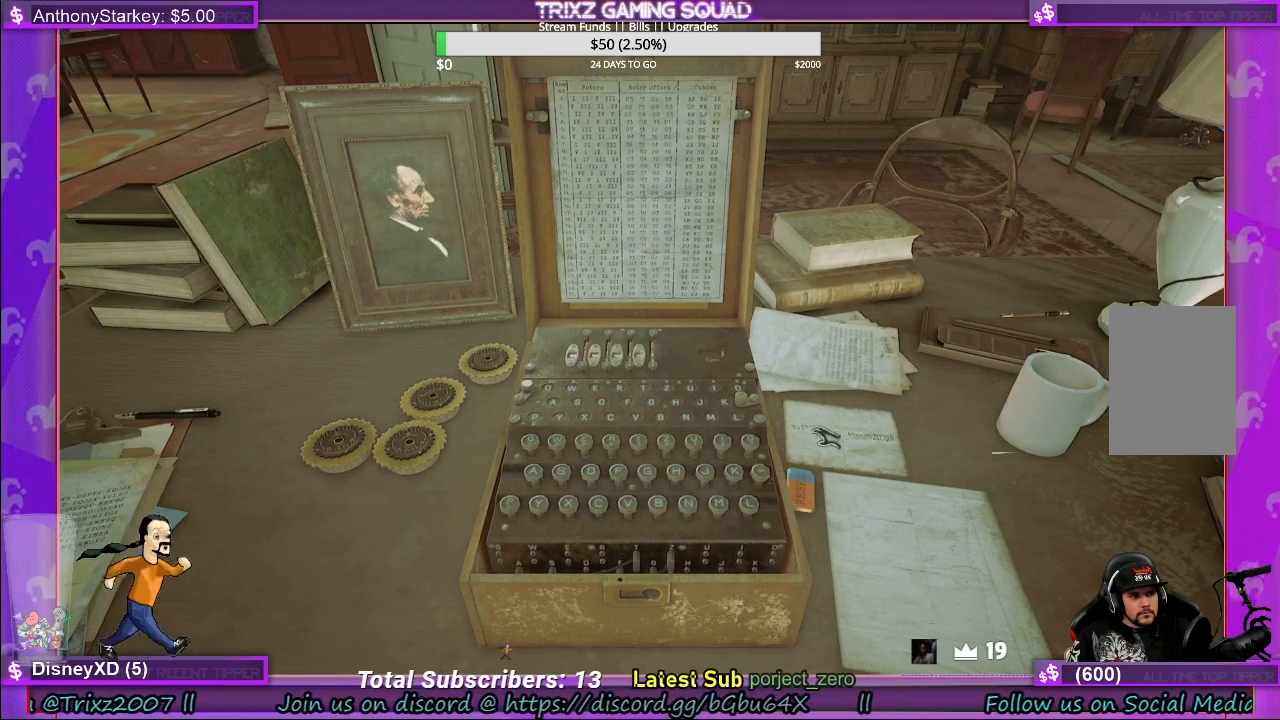
{"keys": [], "mouse": [], "events": [[167, "mouse_left", "up"]]}
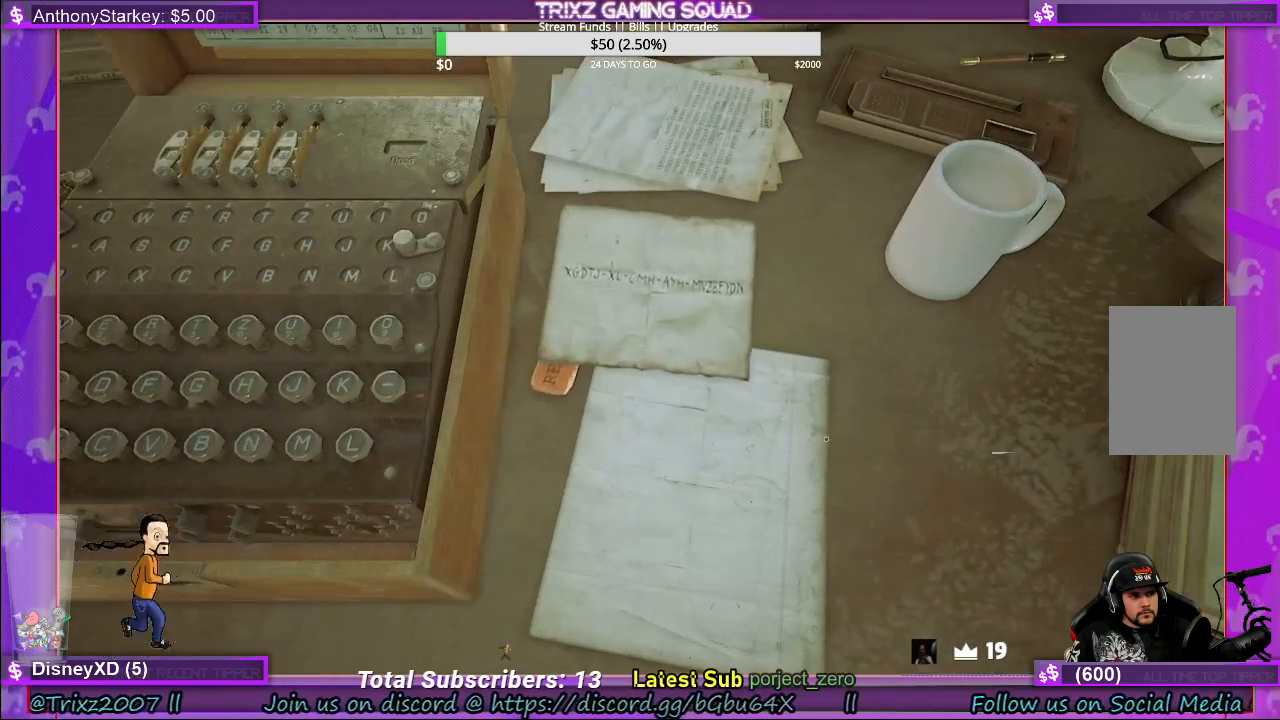
{"keys": [], "mouse": [], "events": []}
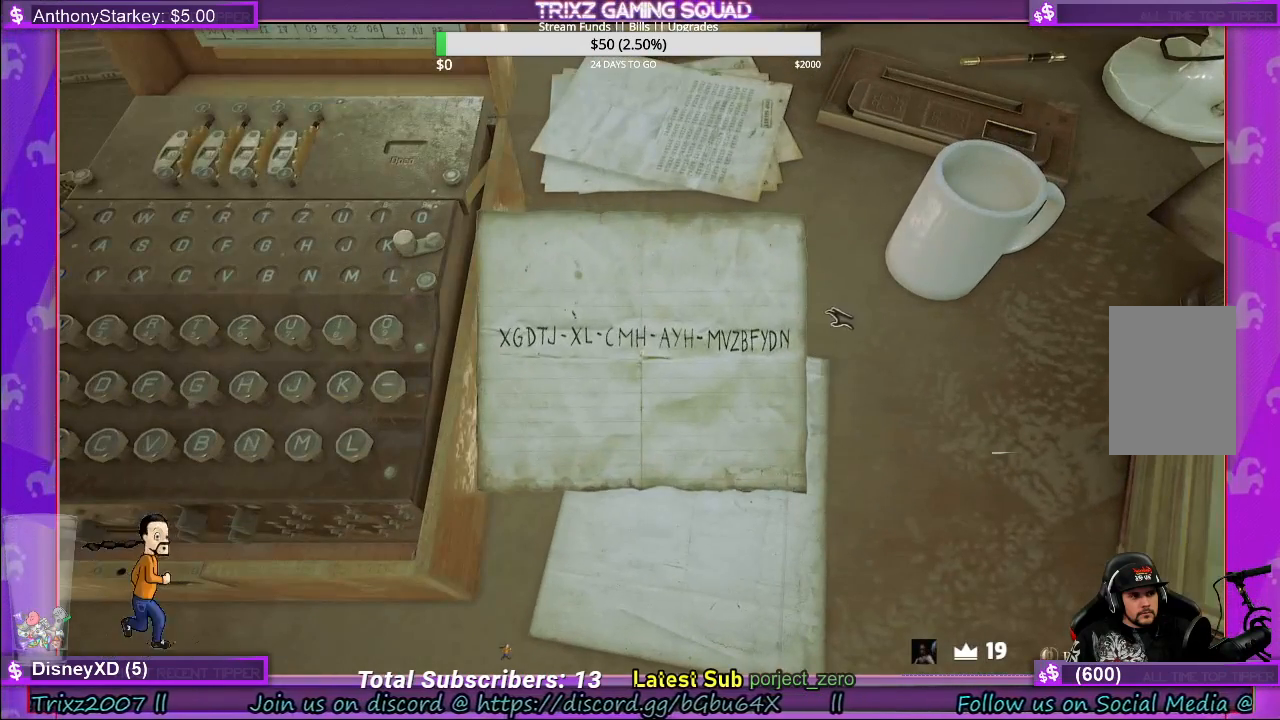
{"keys": [], "mouse": [], "events": []}
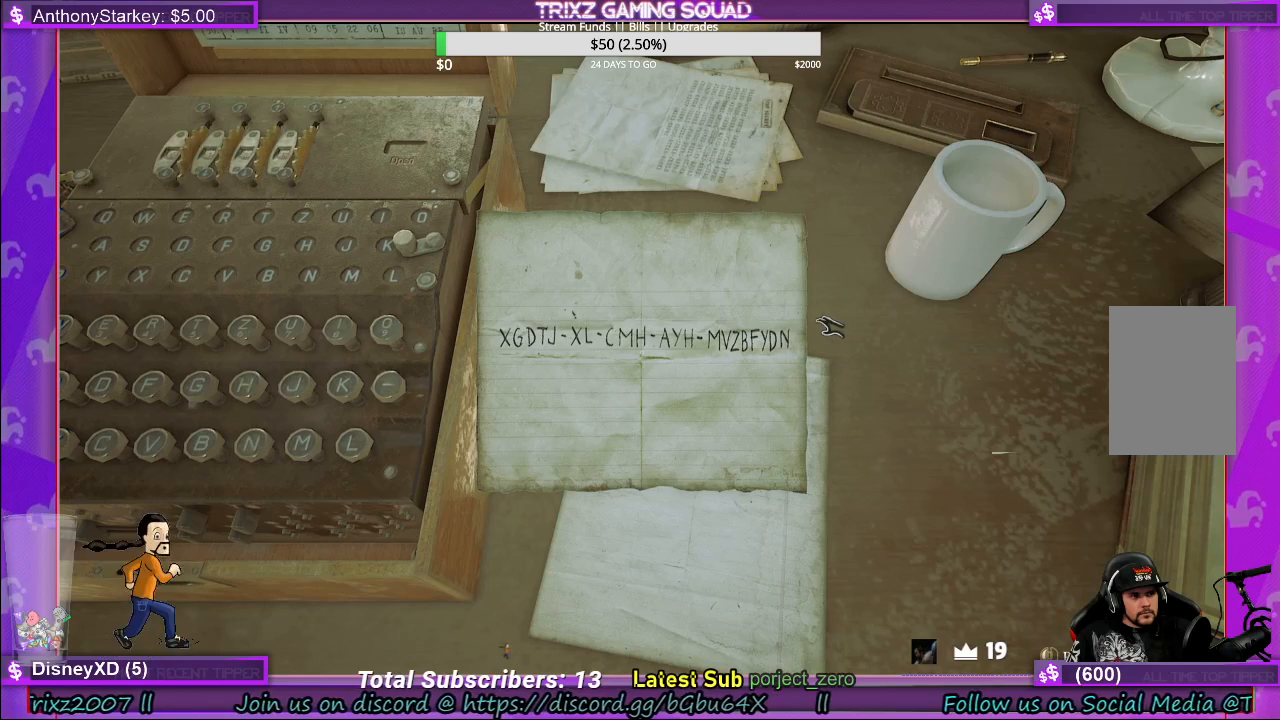
{"keys": [], "mouse": [], "events": []}
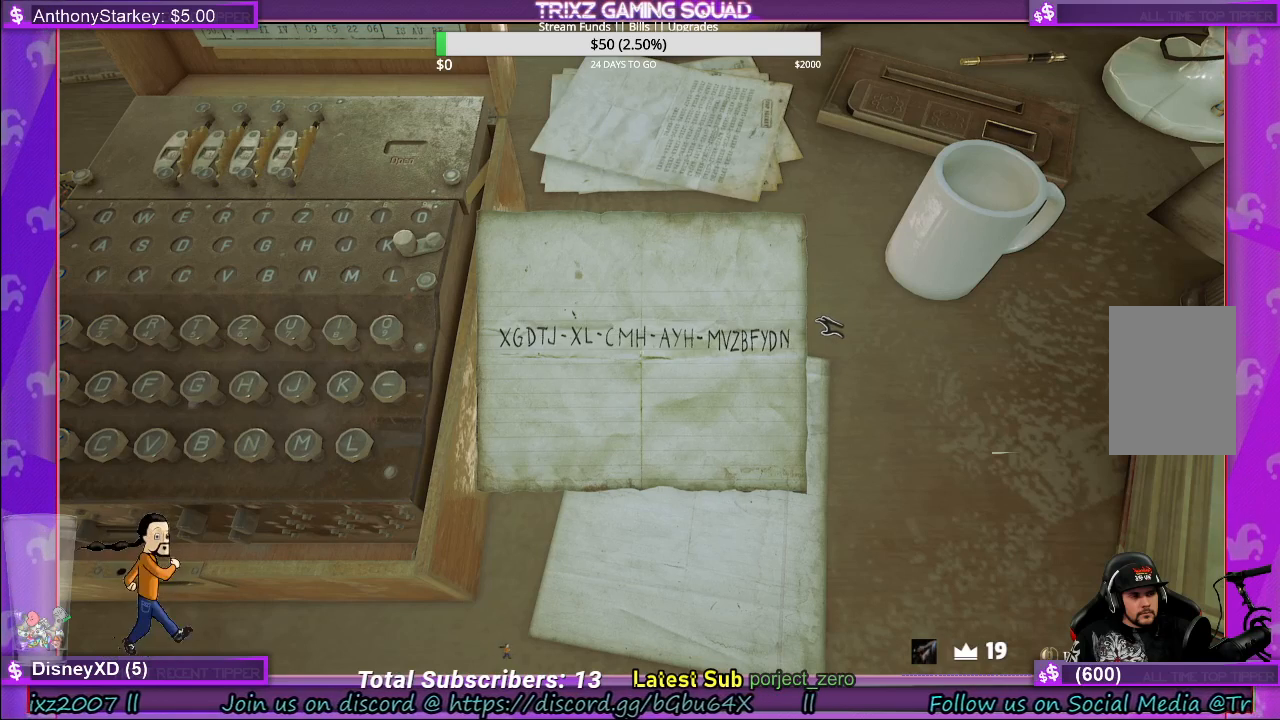
{"keys": [], "mouse": [], "events": []}
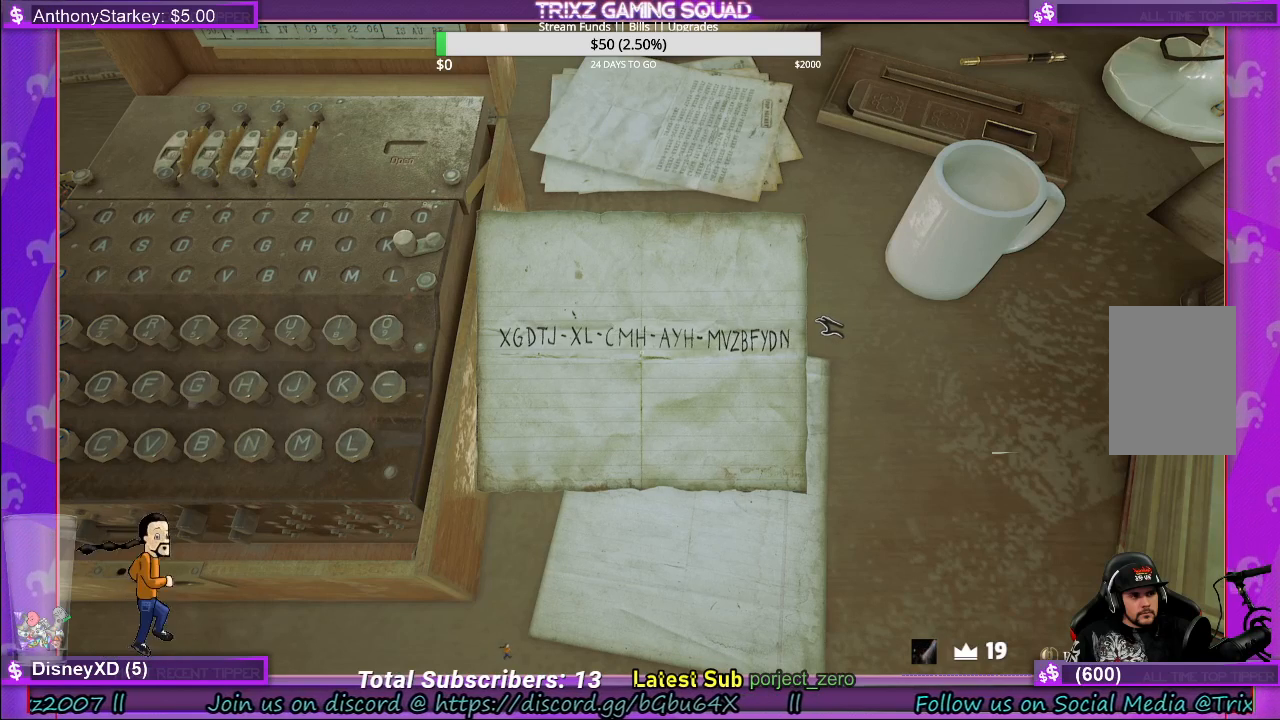
{"keys": [], "mouse": [], "events": []}
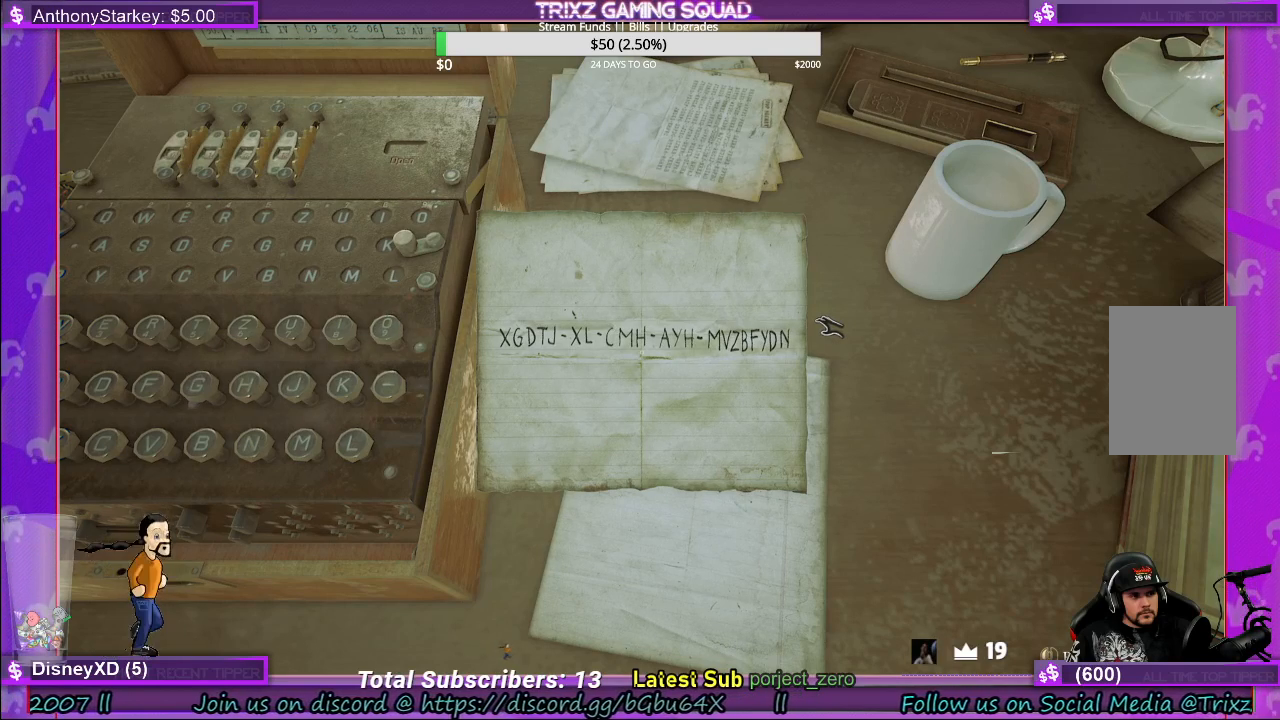
{"keys": [], "mouse": ["left"], "events": [[433, "mouse_left", "down"]]}
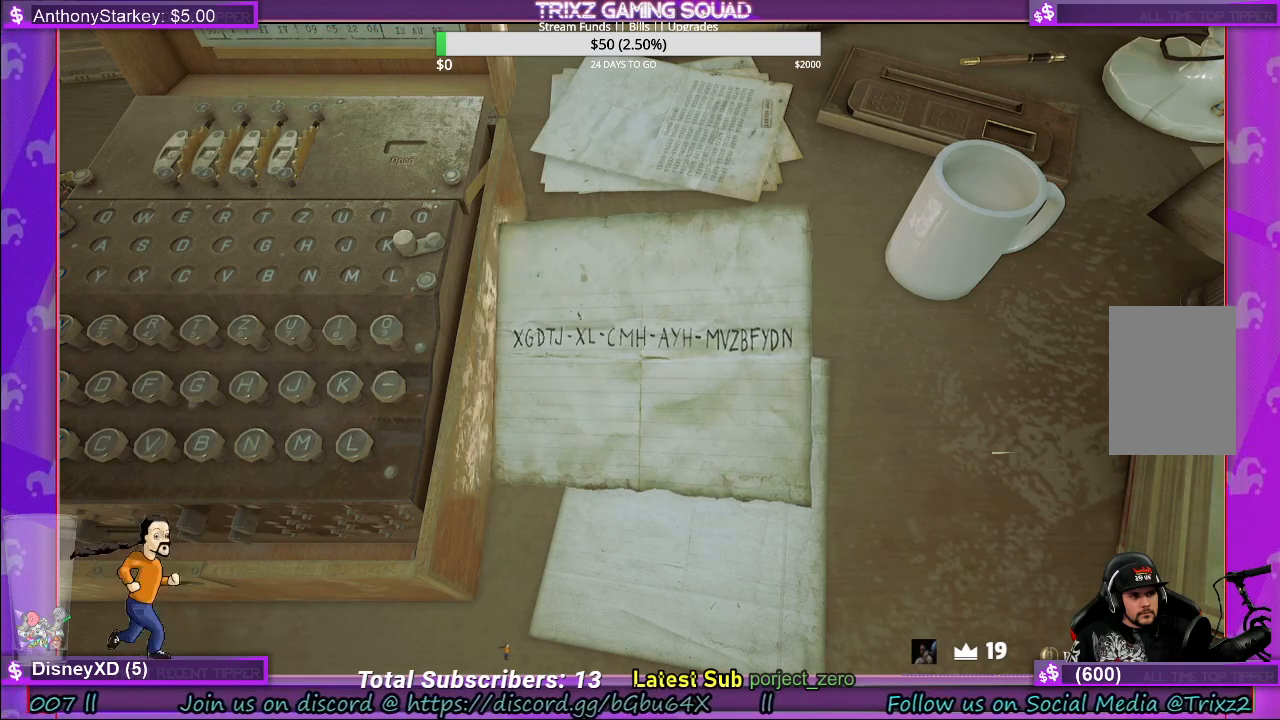
{"keys": [], "mouse": ["left"], "events": []}
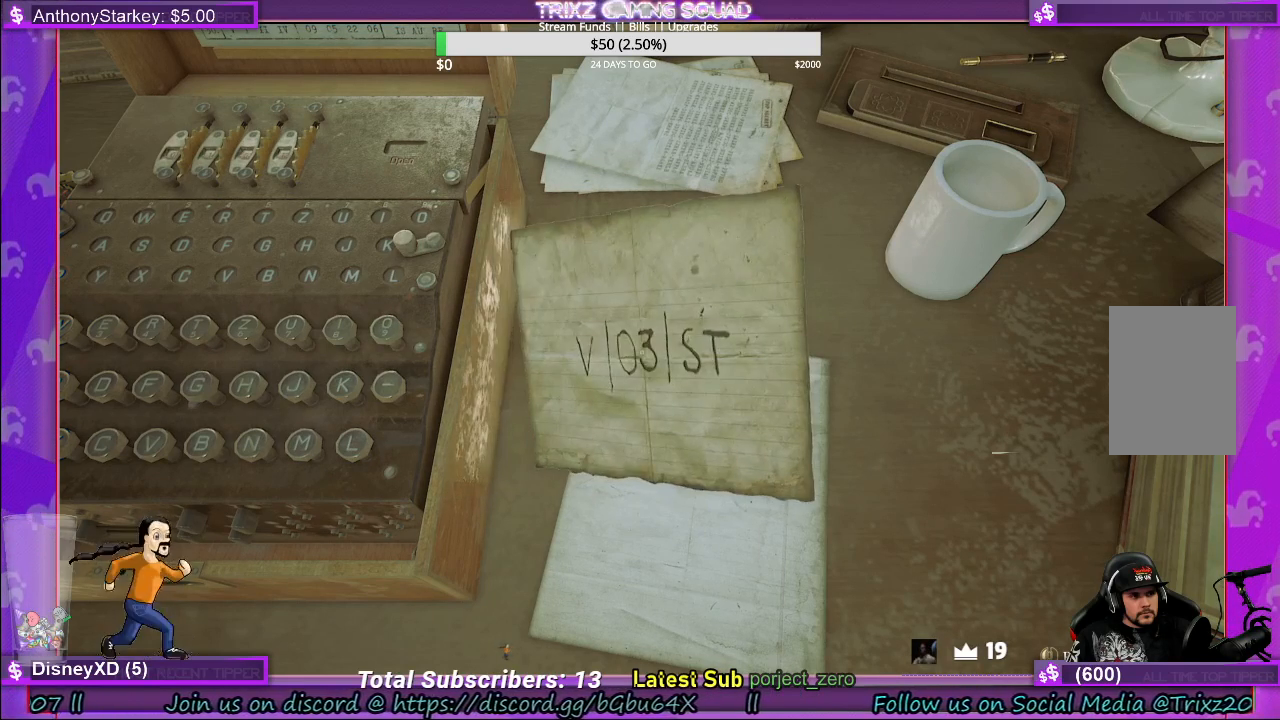
{"keys": [], "mouse": ["left"], "events": []}
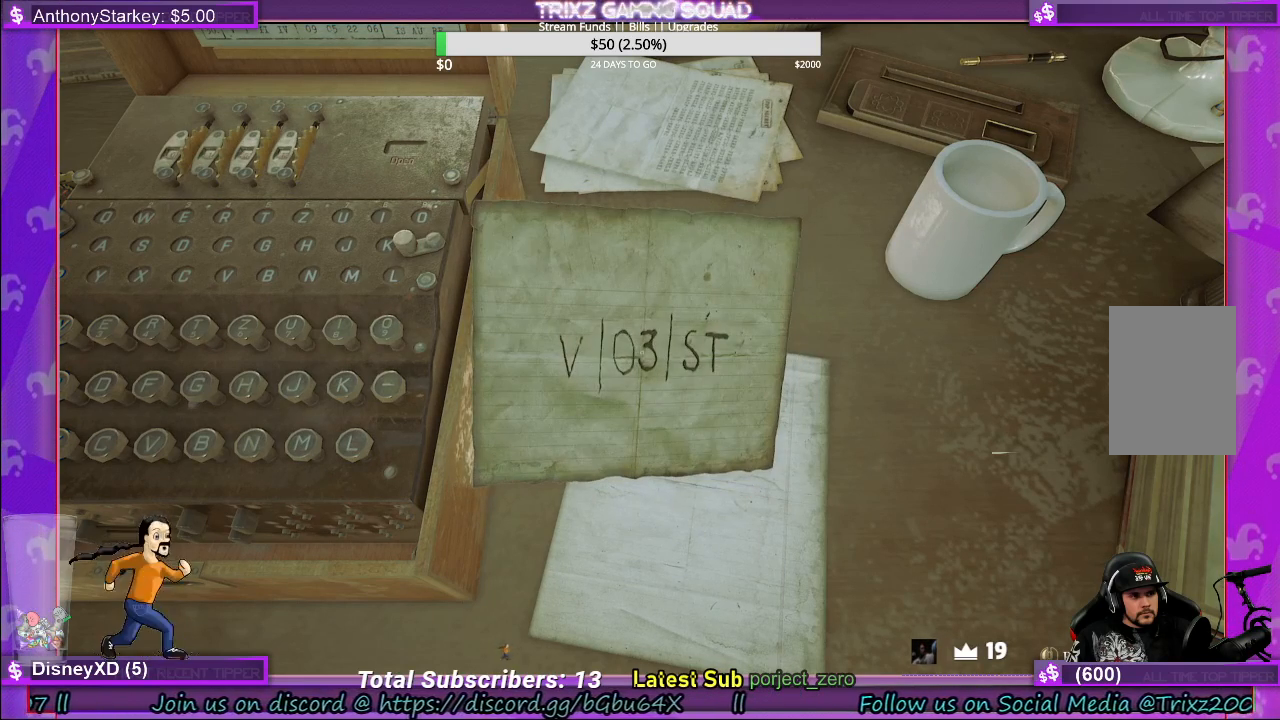
{"keys": [], "mouse": ["left"], "events": []}
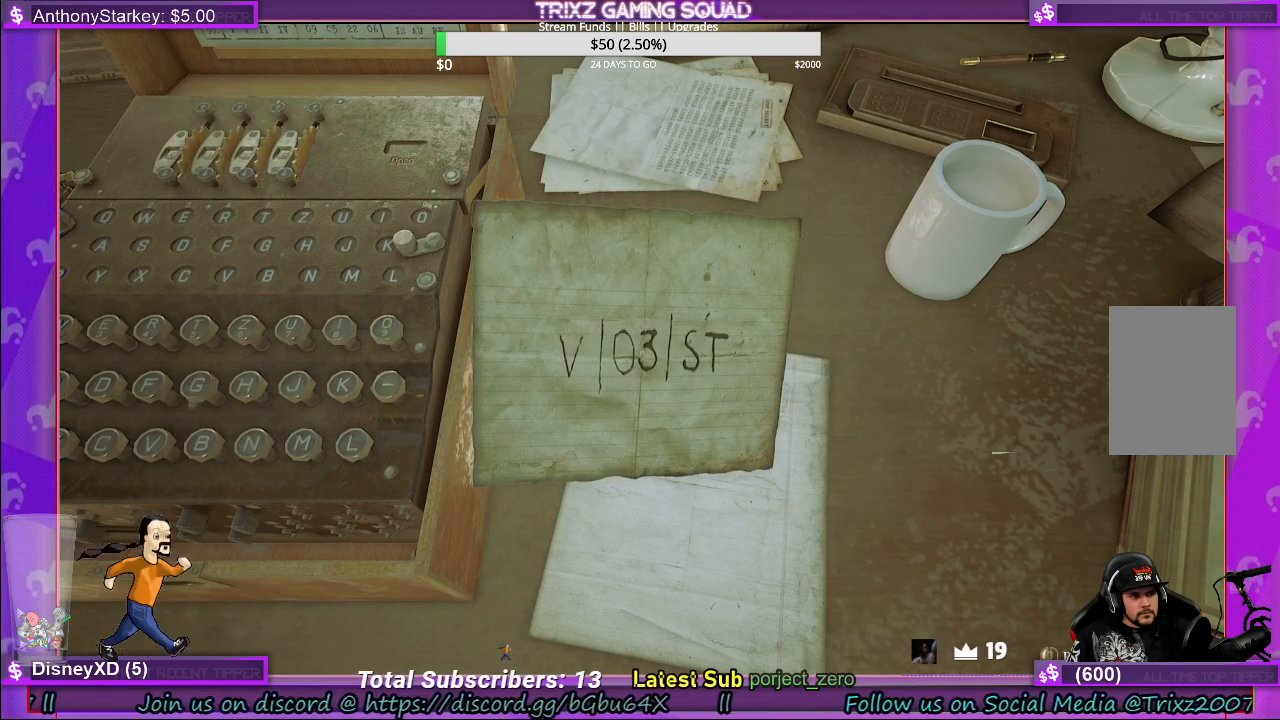
{"keys": [], "mouse": ["left"], "events": []}
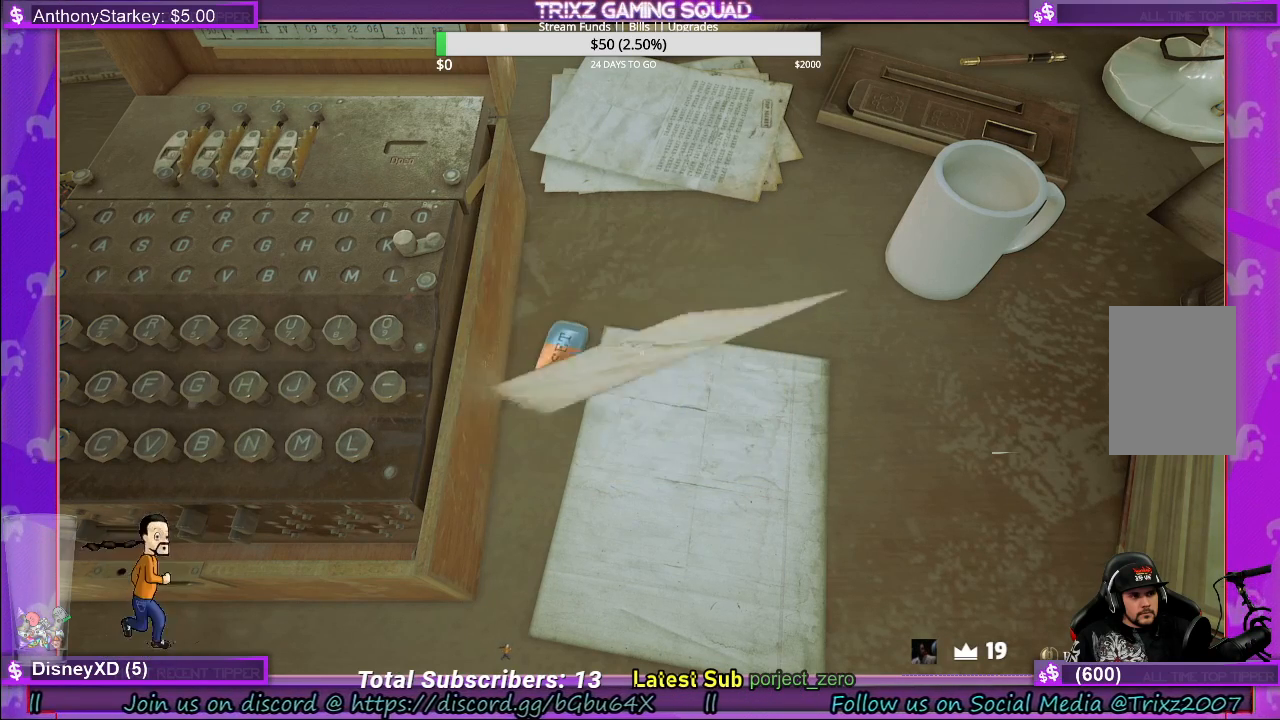
{"keys": [], "mouse": ["left"], "events": []}
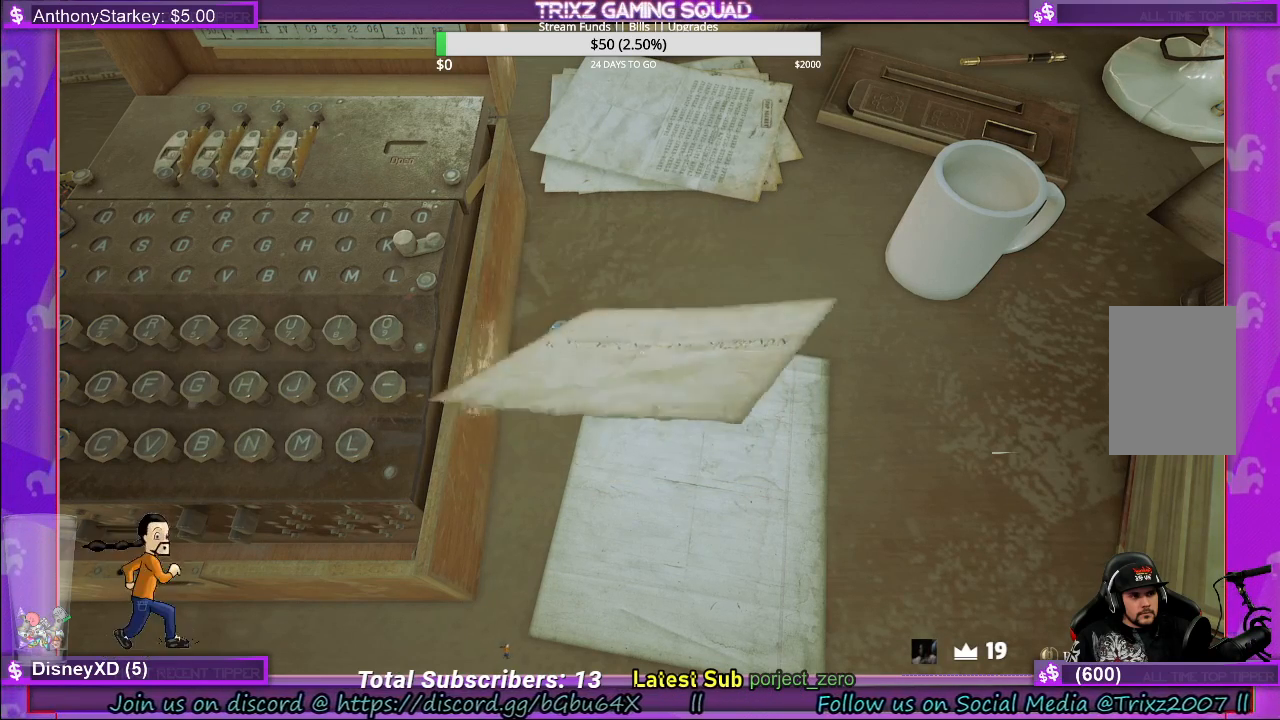
{"keys": [], "mouse": ["left"], "events": []}
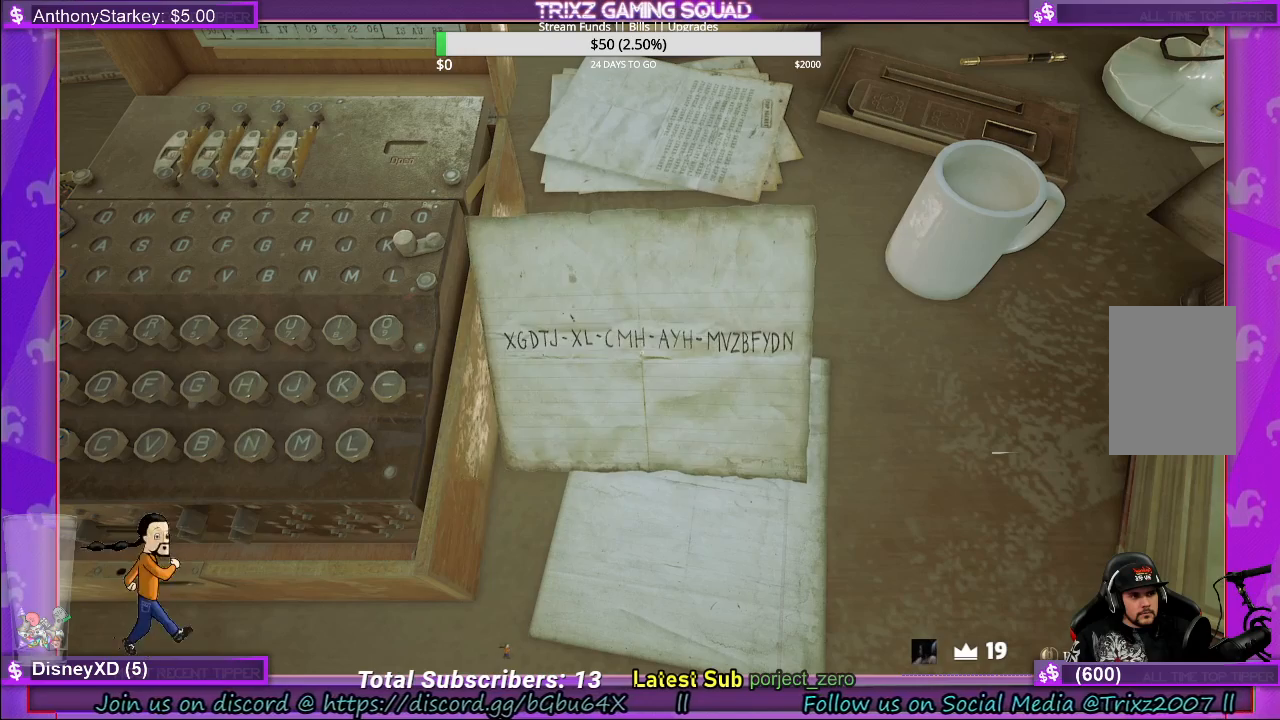
{"keys": [], "mouse": ["left"], "events": []}
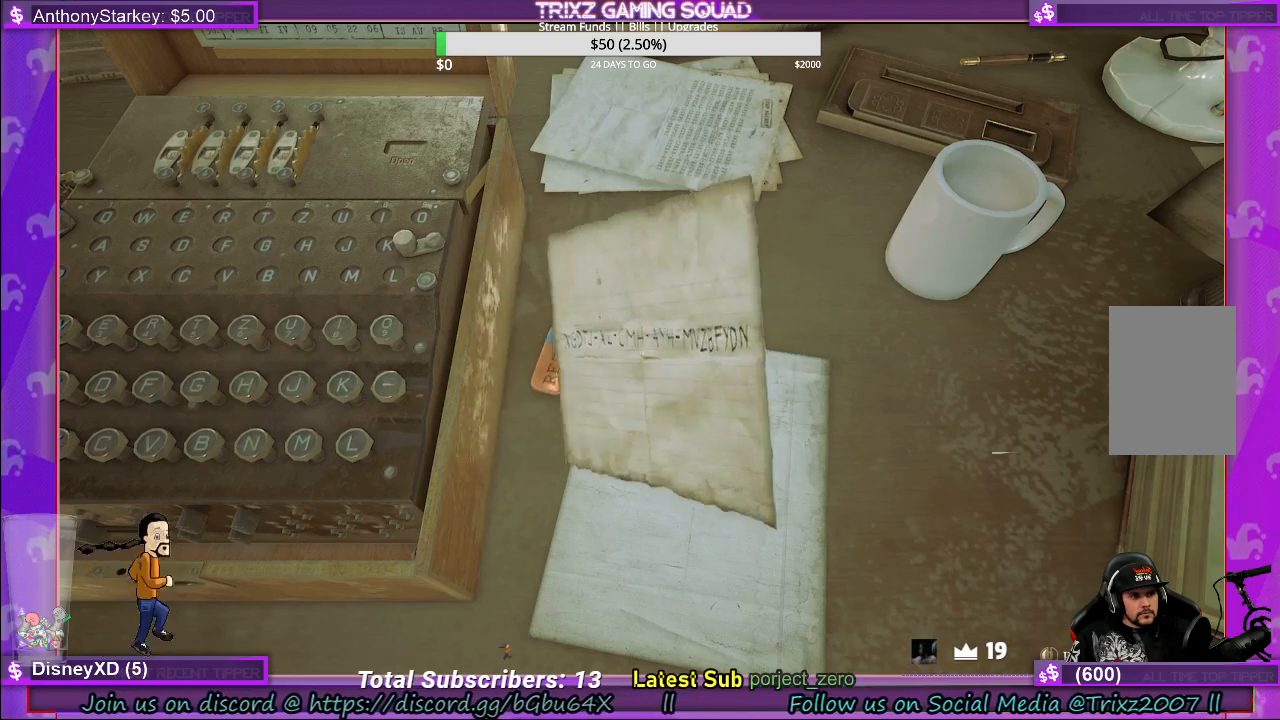
{"keys": [], "mouse": ["left"], "events": []}
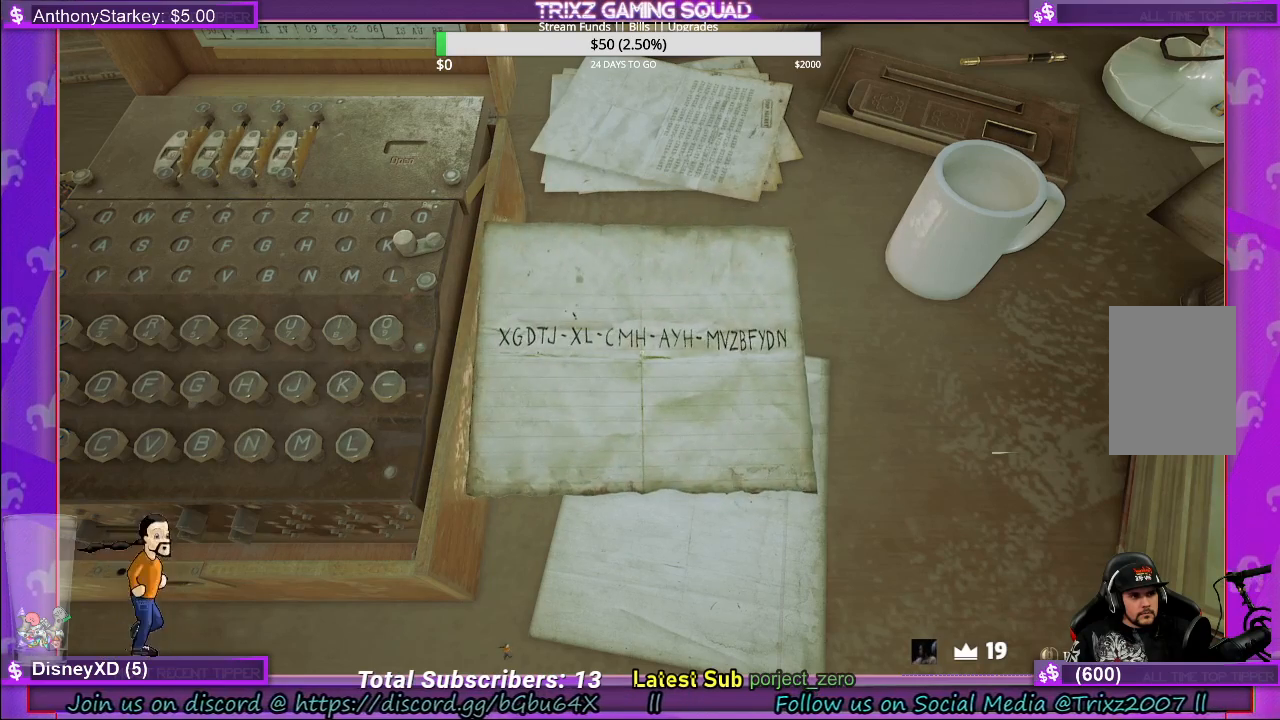
{"keys": [], "mouse": [], "events": [[67, "mouse_left", "up"]]}
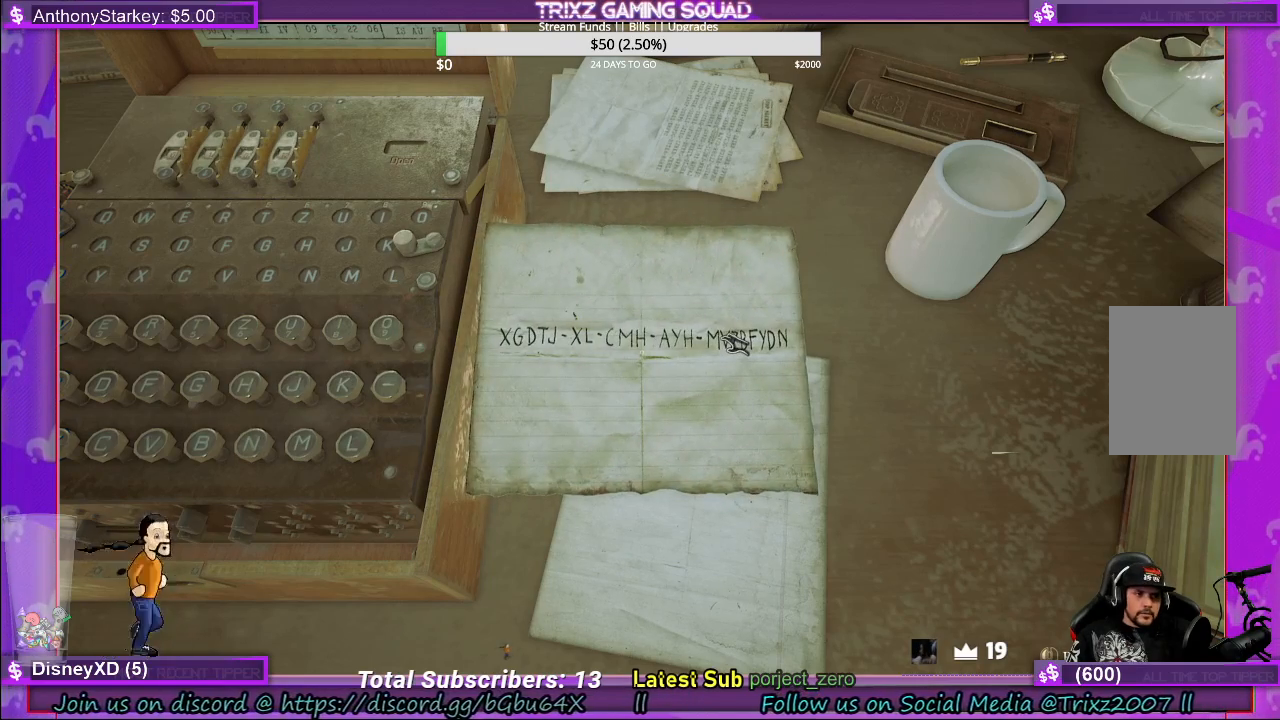
{"keys": [], "mouse": [], "events": []}
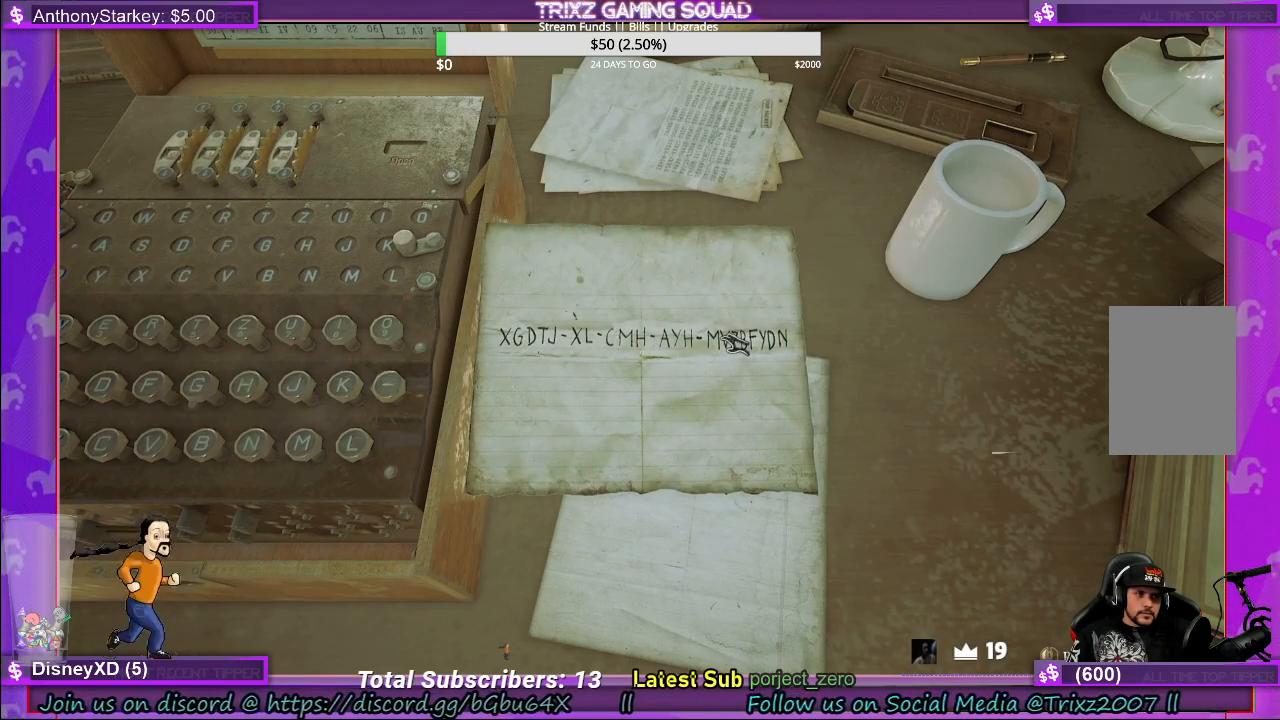
{"keys": [], "mouse": [], "events": [[100, "mouse_right", "down"], [250, "mouse_right", "up"]]}
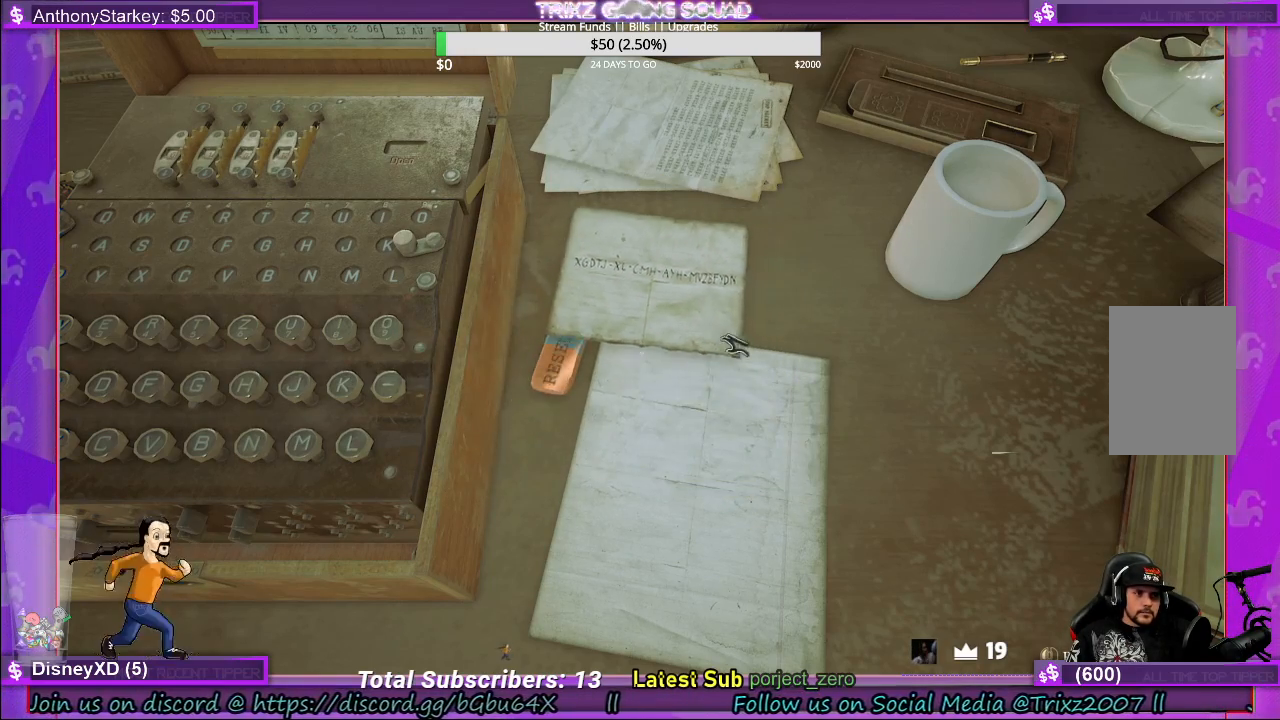
{"keys": [], "mouse": [], "events": [[267, "mouse_right", "down"], [400, "mouse_right", "up"]]}
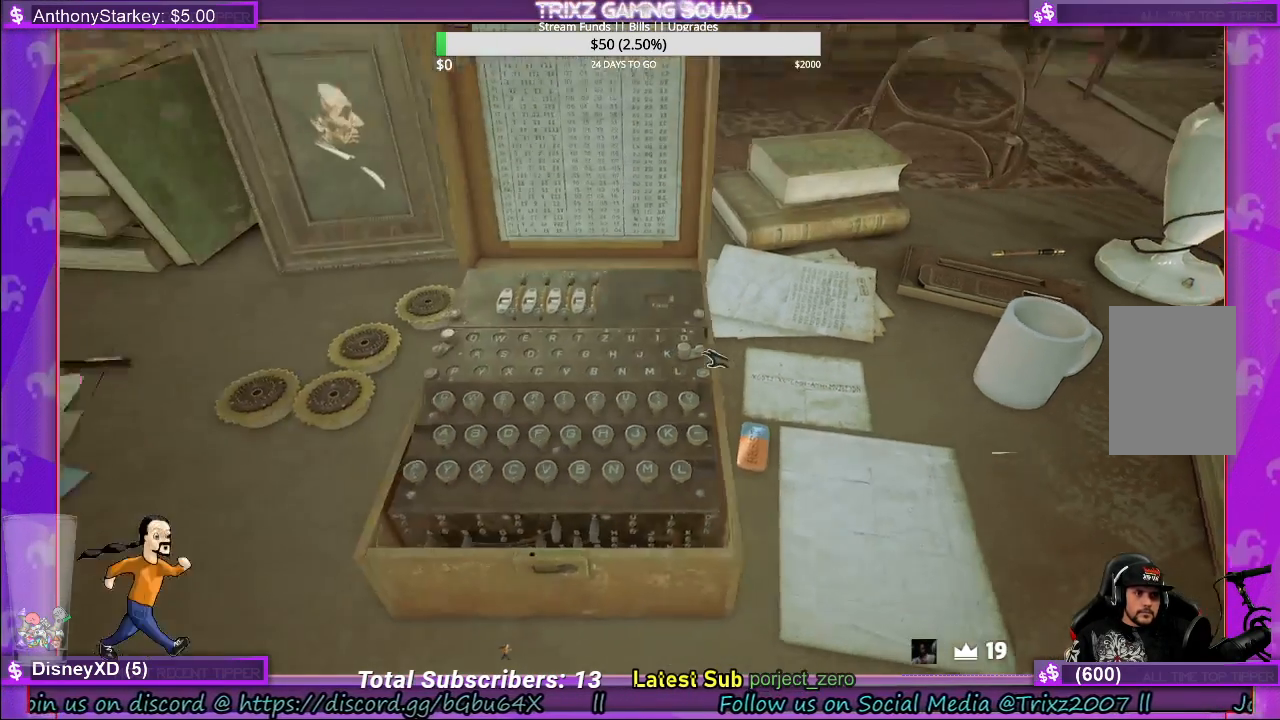
{"keys": [], "mouse": [], "events": []}
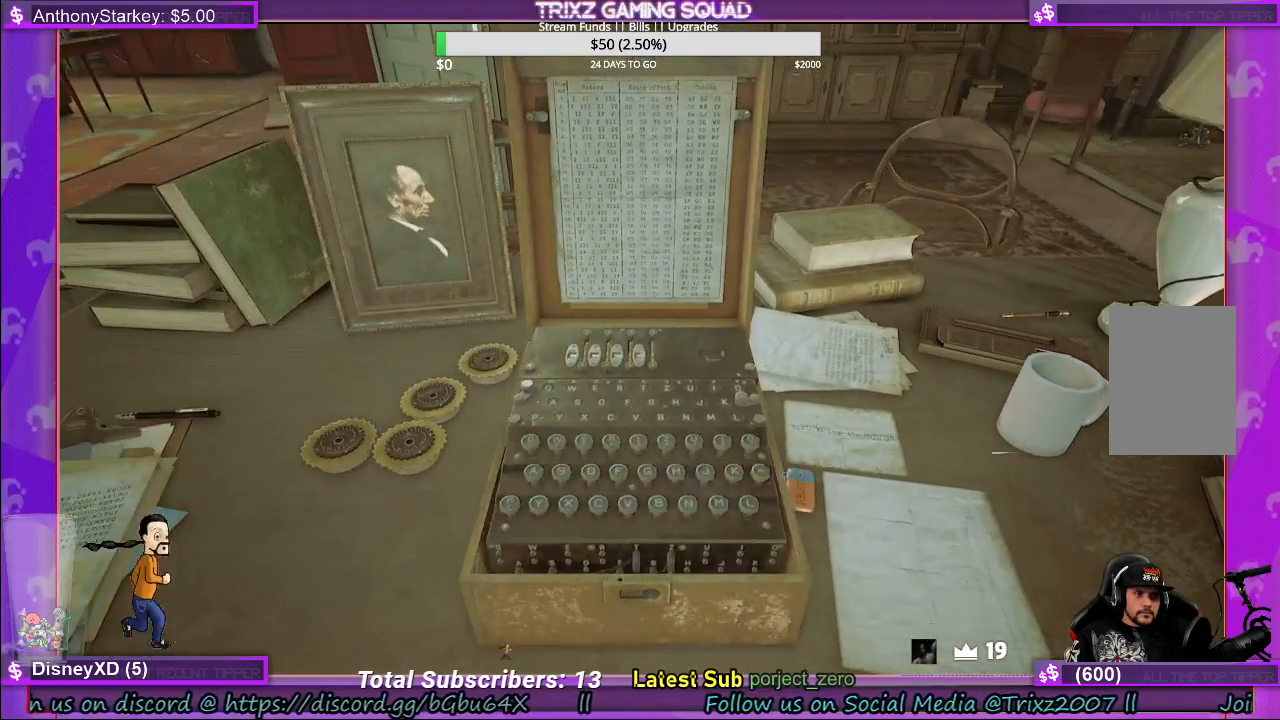
{"keys": [], "mouse": [], "events": [[267, "mouse_left", "down"], [333, "mouse_left", "up"]]}
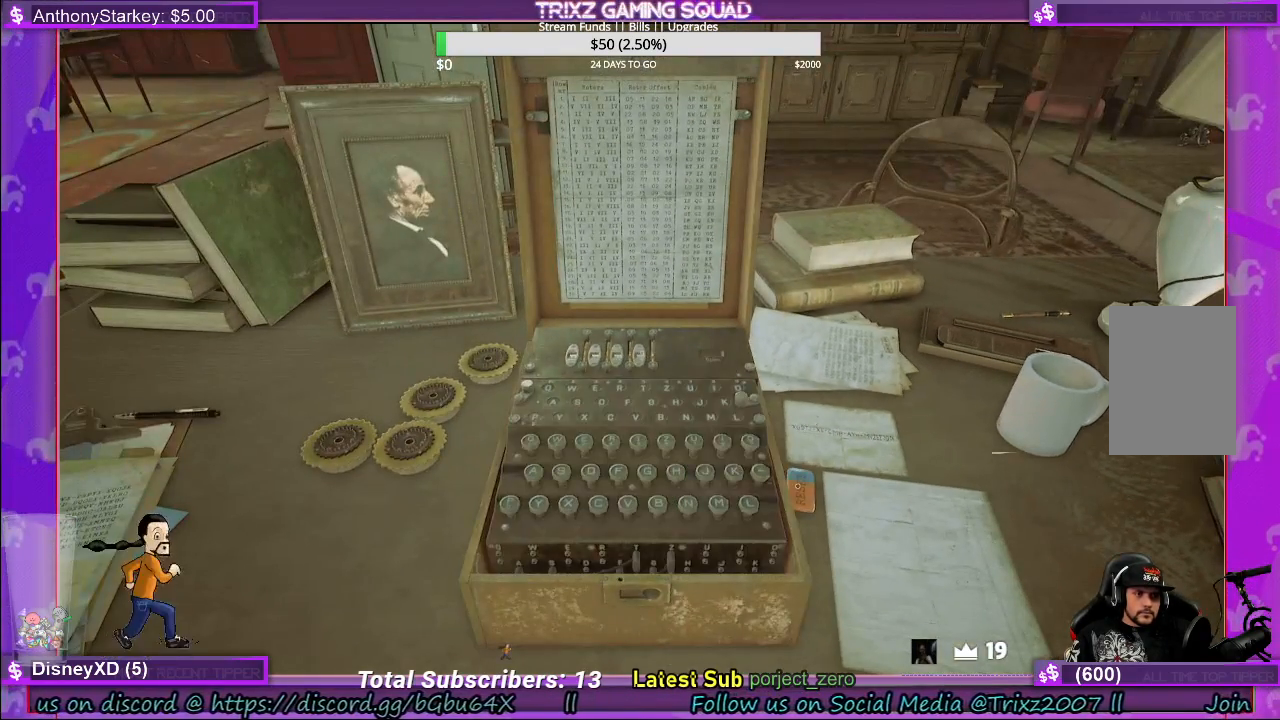
{"keys": [], "mouse": [], "events": []}
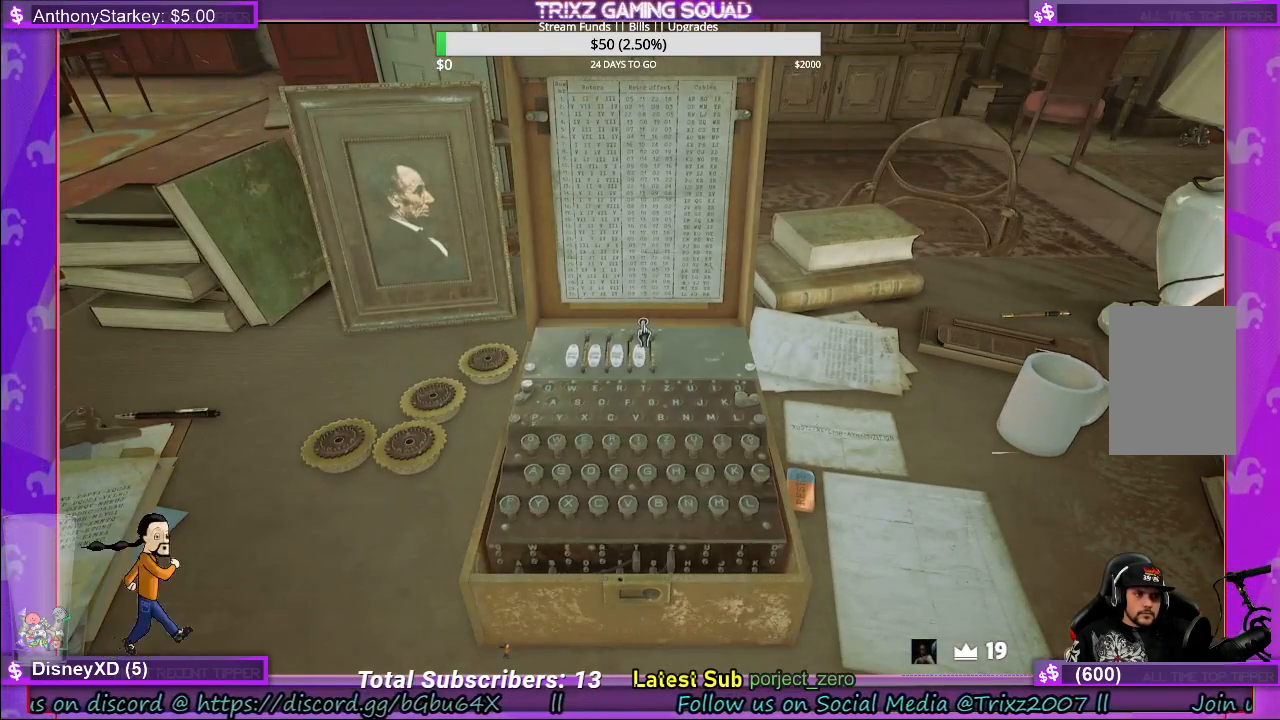
{"keys": [], "mouse": [], "events": []}
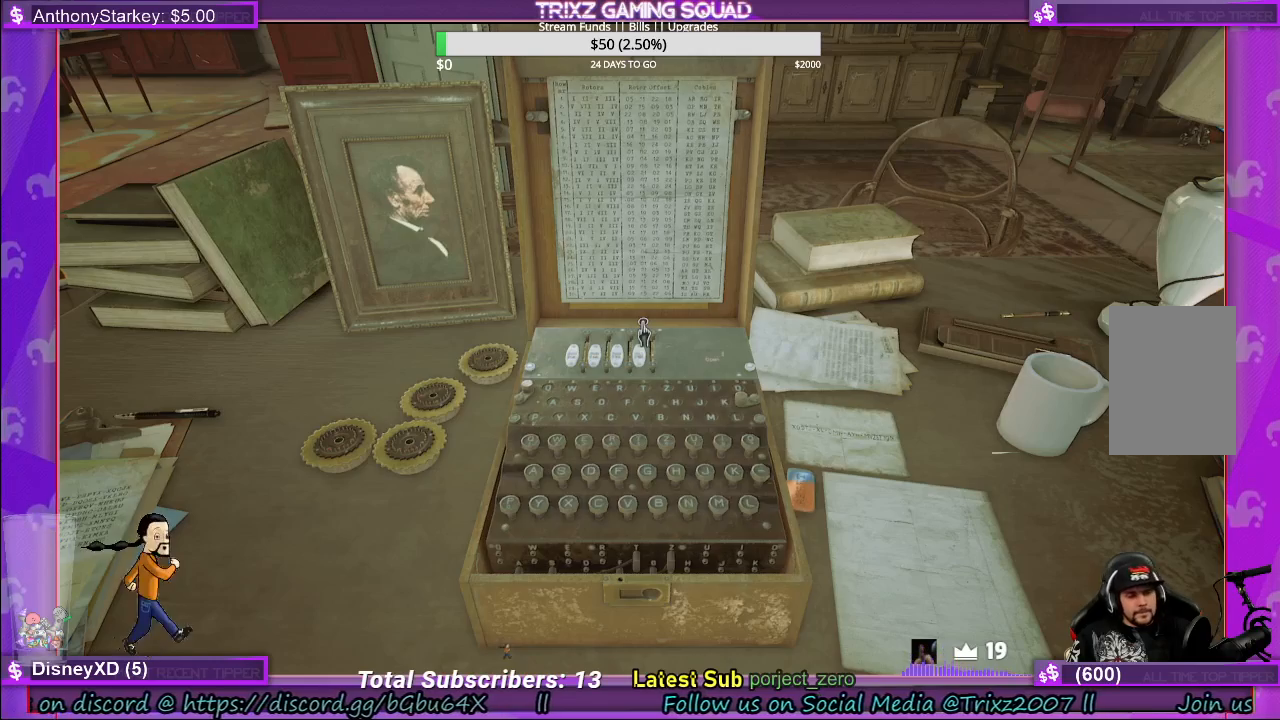
{"keys": [], "mouse": [], "events": []}
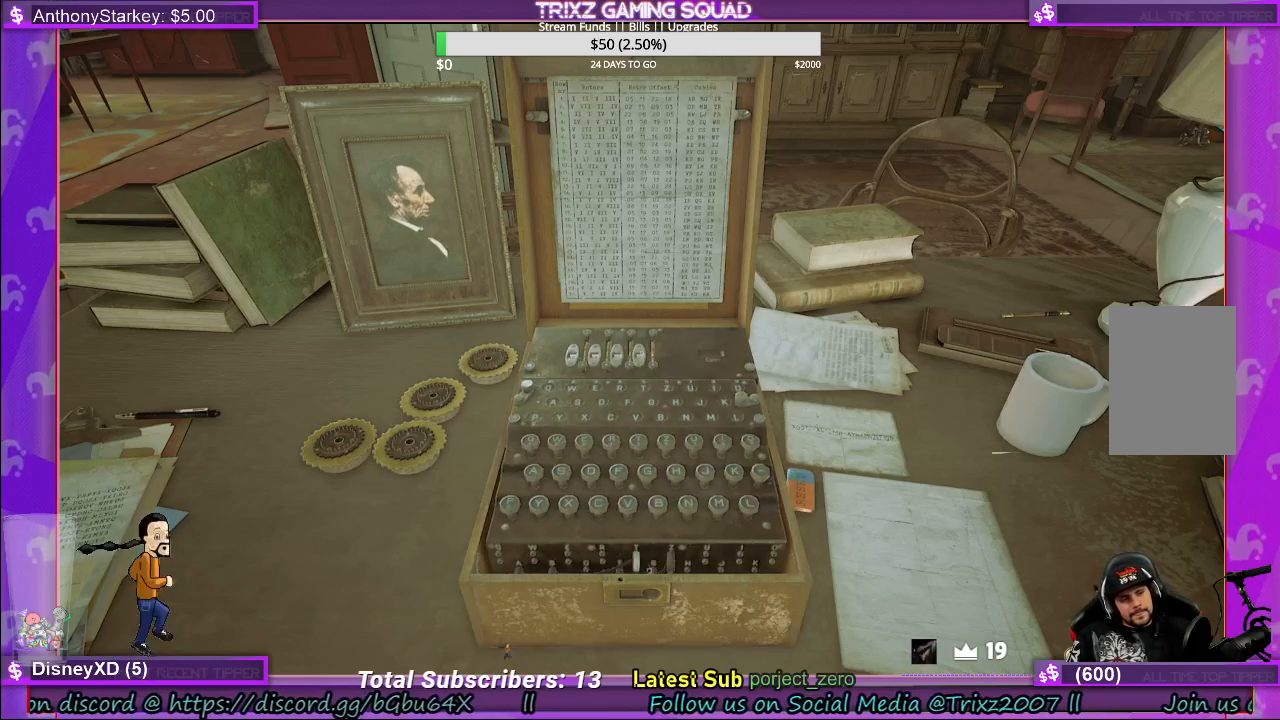
{"keys": [], "mouse": ["left"], "events": [[350, "mouse_left", "down"]]}
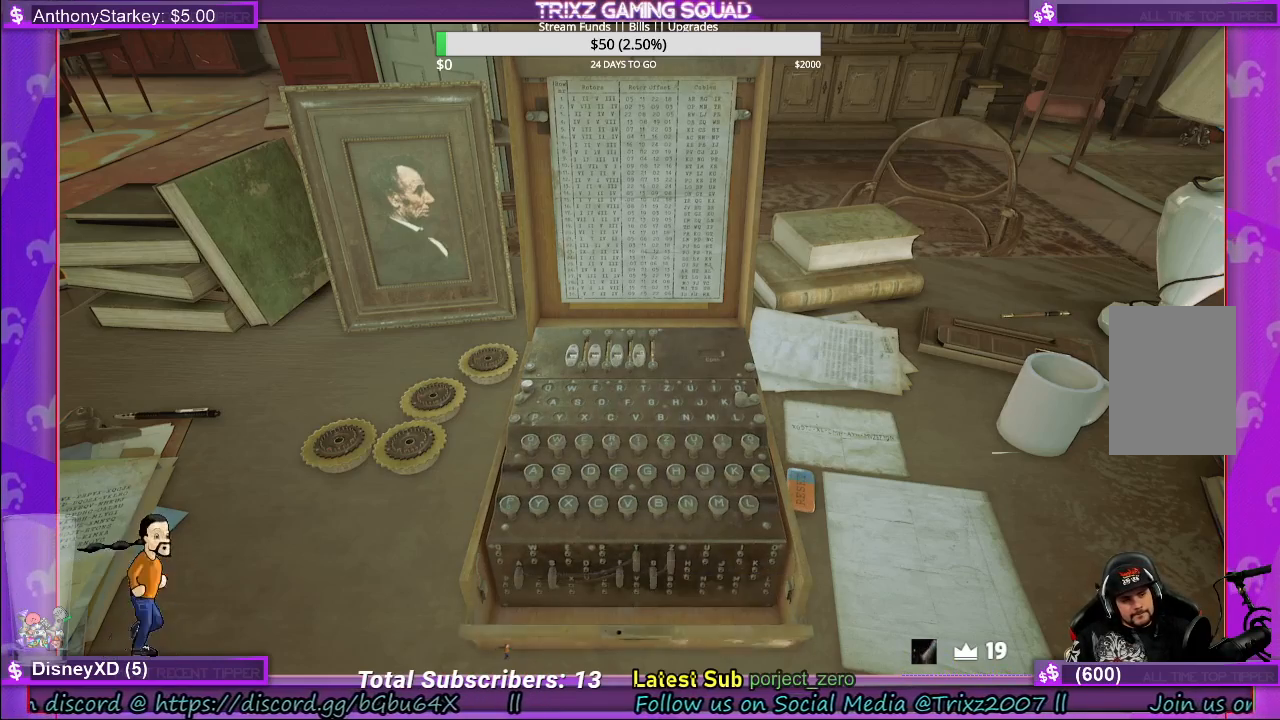
{"keys": [], "mouse": [], "events": [[17, "mouse_left", "up"]]}